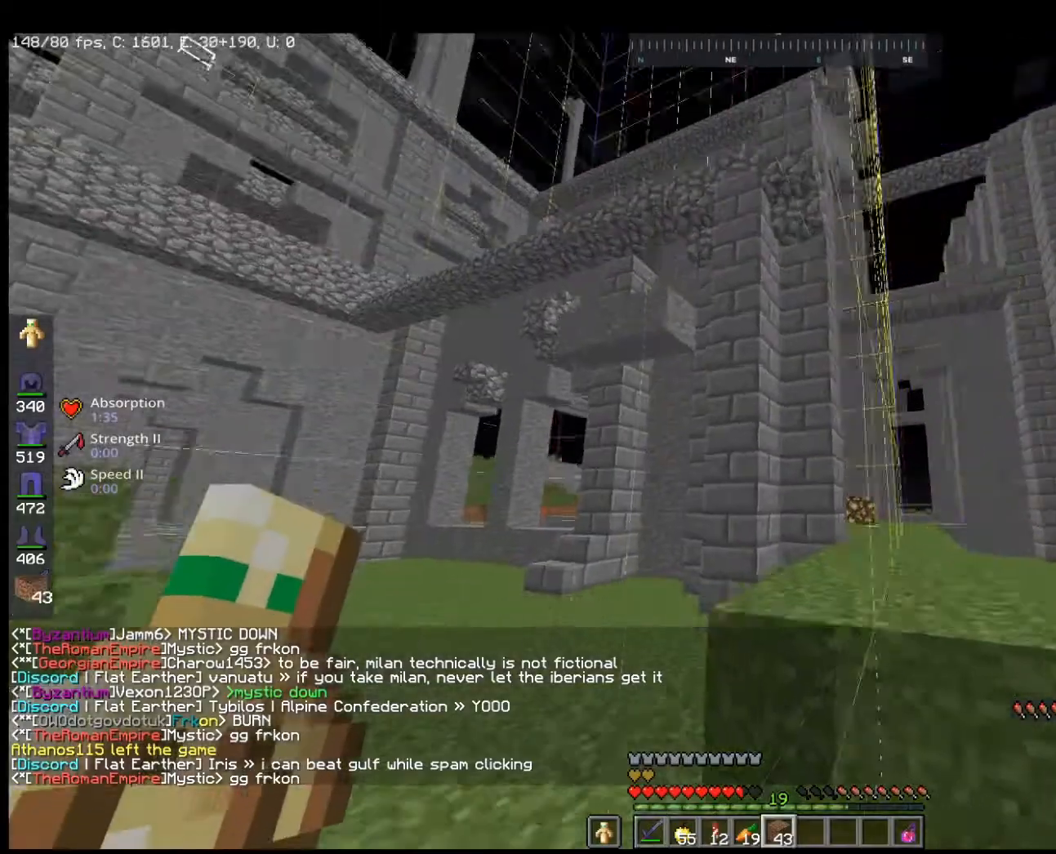
Gameplay with keyboard and mouse; each line is a JSON object with the keys and mouse buttons held at the frame after it. "events" lists presses ("down") and releases ("up") of "a", "d", "s", "space", "w", "mouse_left" and "mouse_right" between this image and that frame as [ms after this image, input, new state], when the widget could be followed in between. "mouse_left", "mouse_right" = the "left", "right" buttons of the "mouse" list. No other keys are recorded. Fast repeated clicks can show as one long hold. Mouse movement is not recorded.
{"keys": ["d", "space"], "mouse": [], "events": [[267, "space", "up"], [367, "d", "down"], [400, "space", "down"], [500, "w", "up"]]}
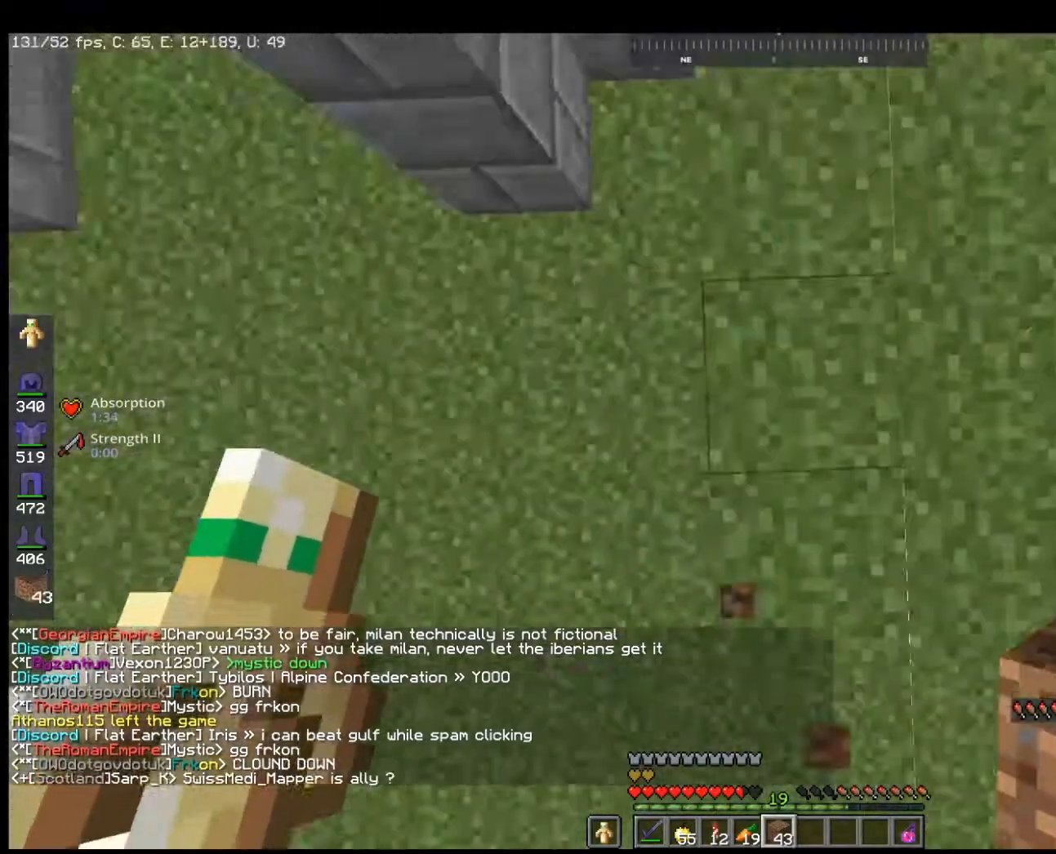
{"keys": ["s"], "mouse": ["right"], "events": [[33, "d", "up"], [67, "mouse_right", "down"], [467, "s", "down"], [500, "space", "up"]]}
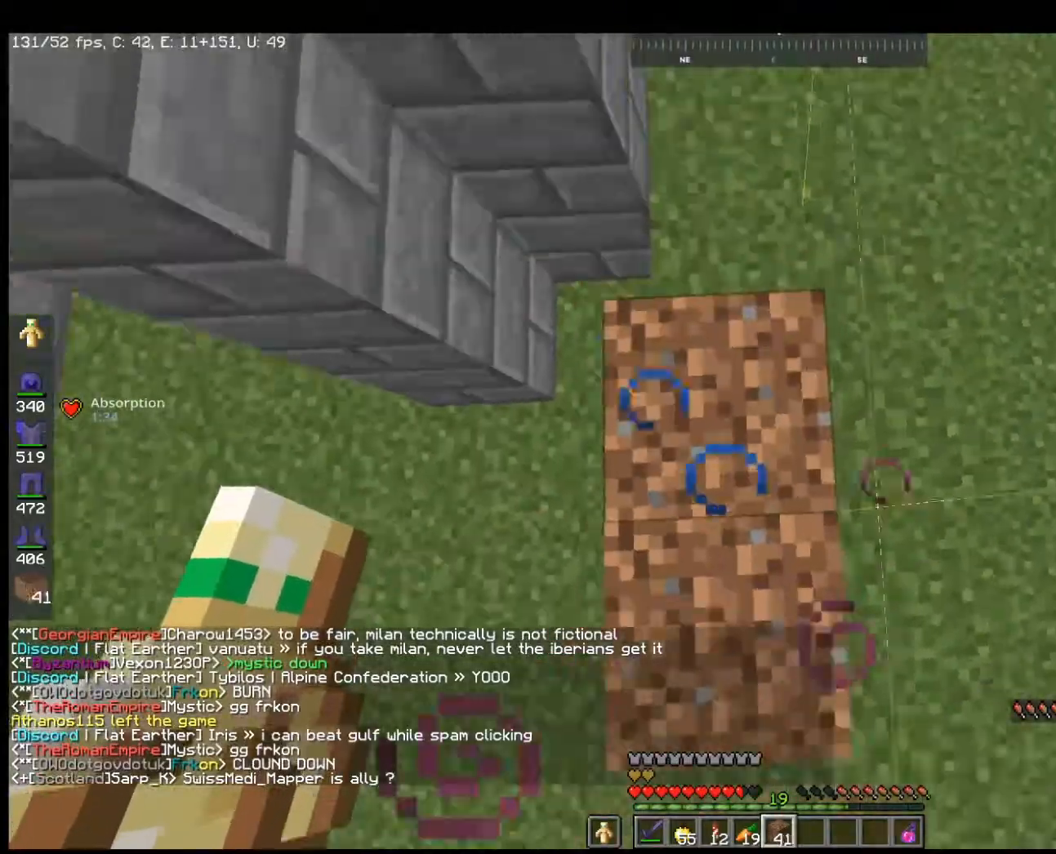
{"keys": ["space"], "mouse": ["right"], "events": [[67, "space", "down"], [133, "s", "up"], [267, "a", "down"], [367, "a", "up"]]}
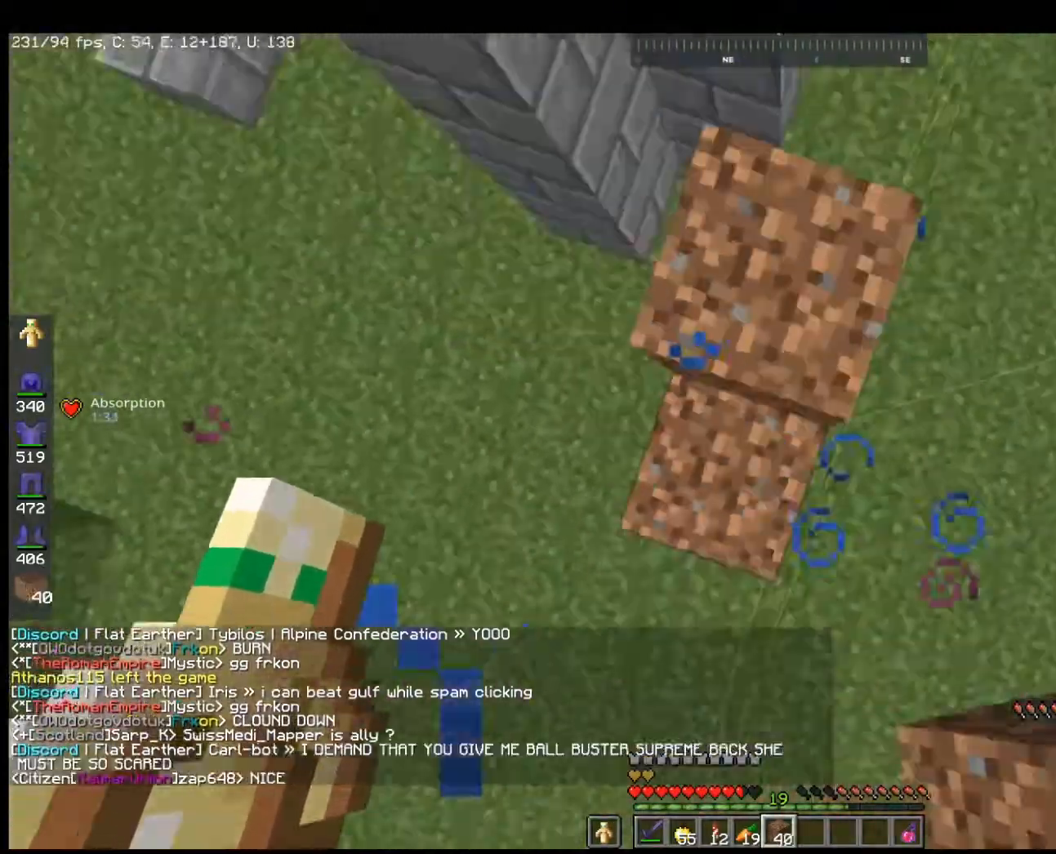
{"keys": ["space"], "mouse": ["right"], "events": []}
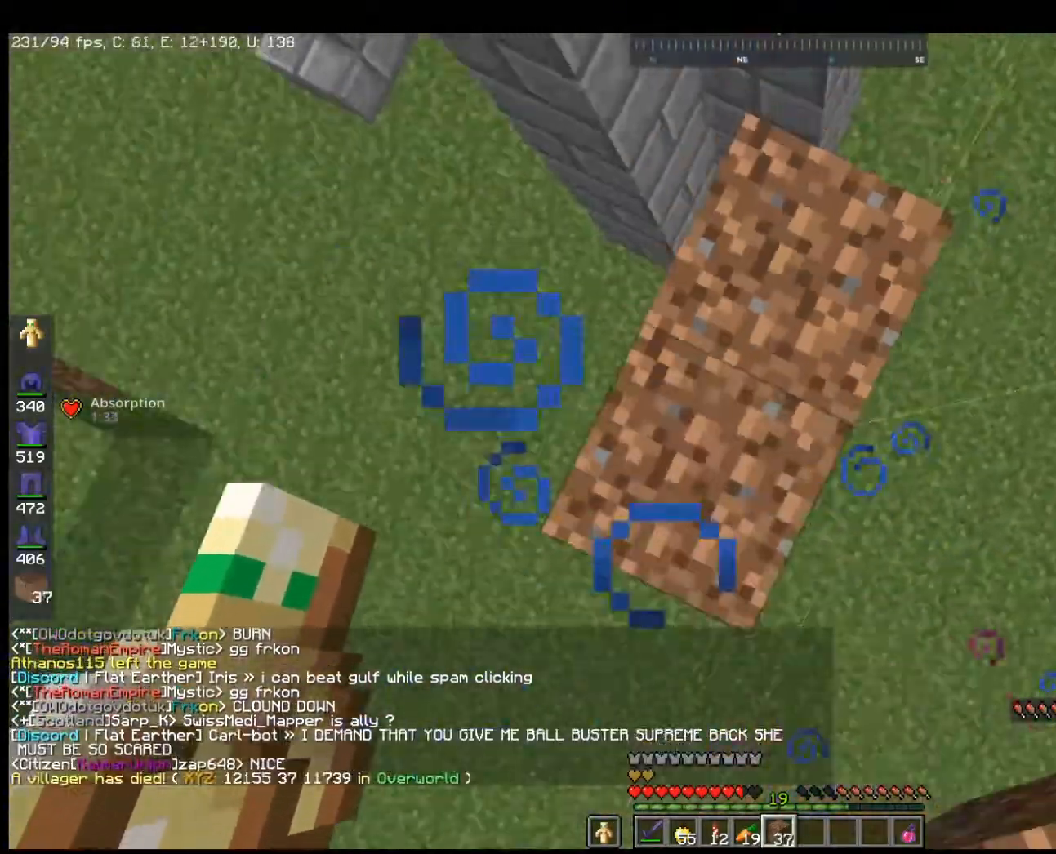
{"keys": ["space"], "mouse": ["right"], "events": [[367, "space", "up"], [400, "space", "down"]]}
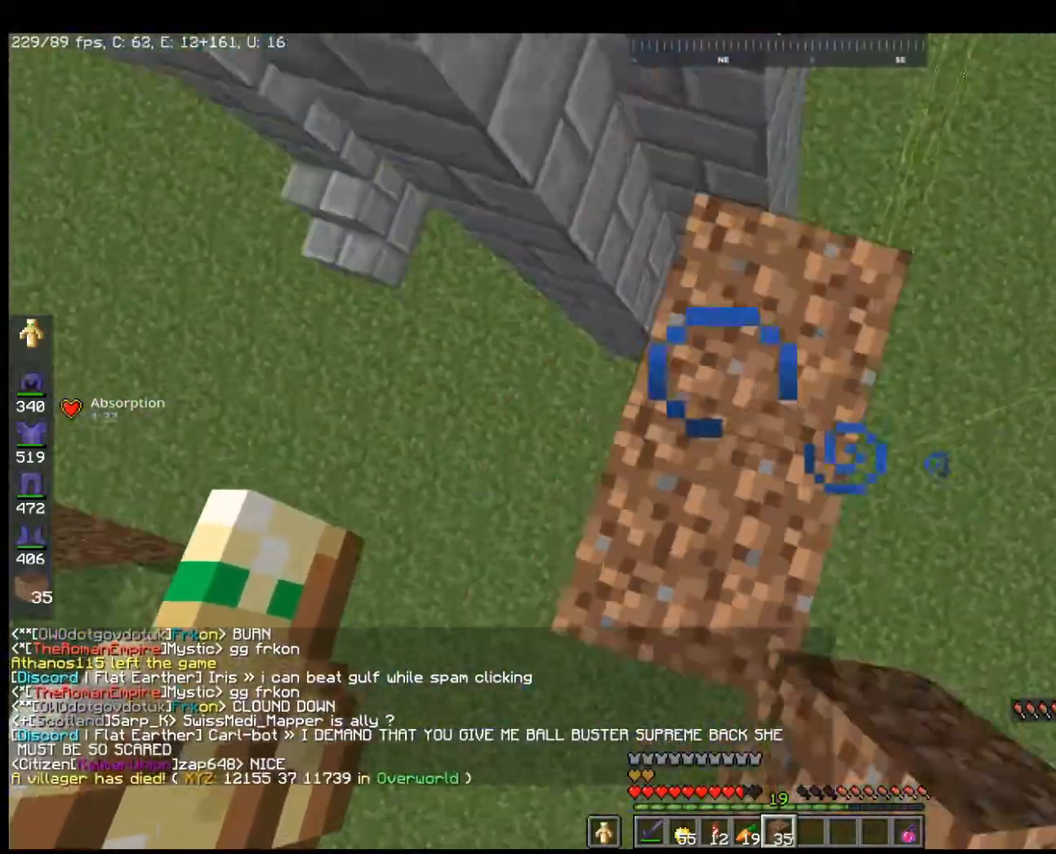
{"keys": ["space"], "mouse": ["right"], "events": []}
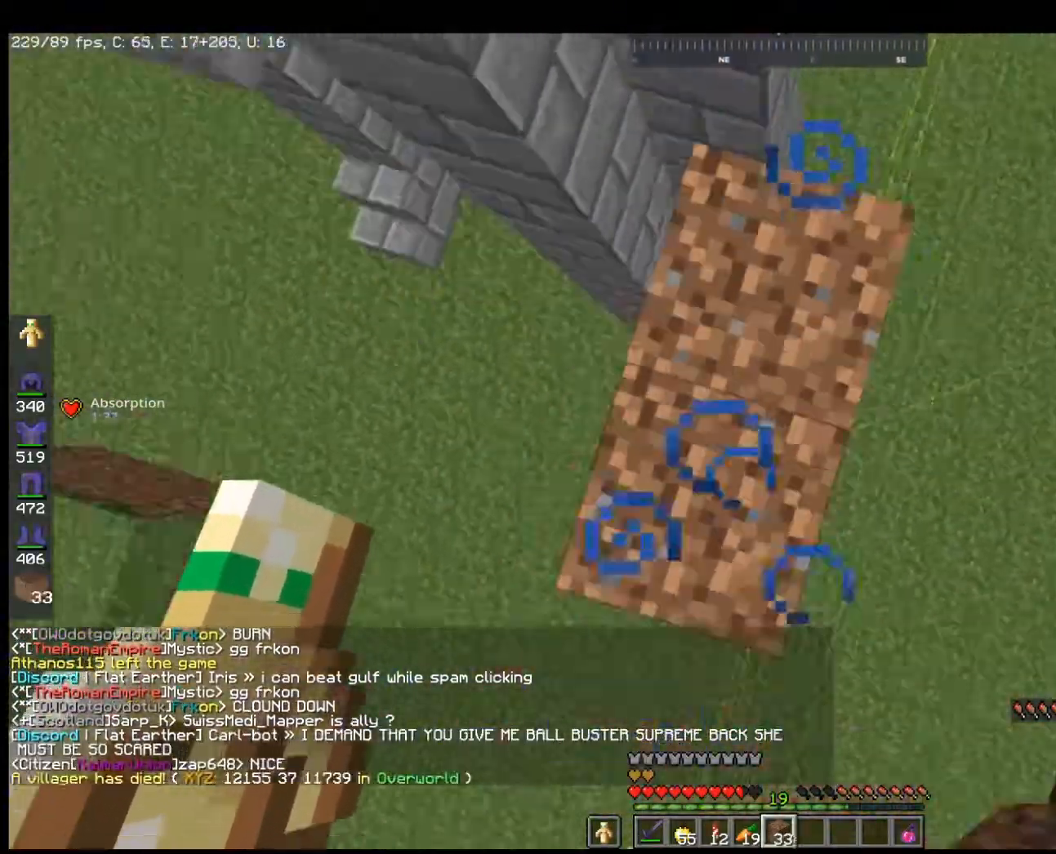
{"keys": ["space"], "mouse": ["right"], "events": []}
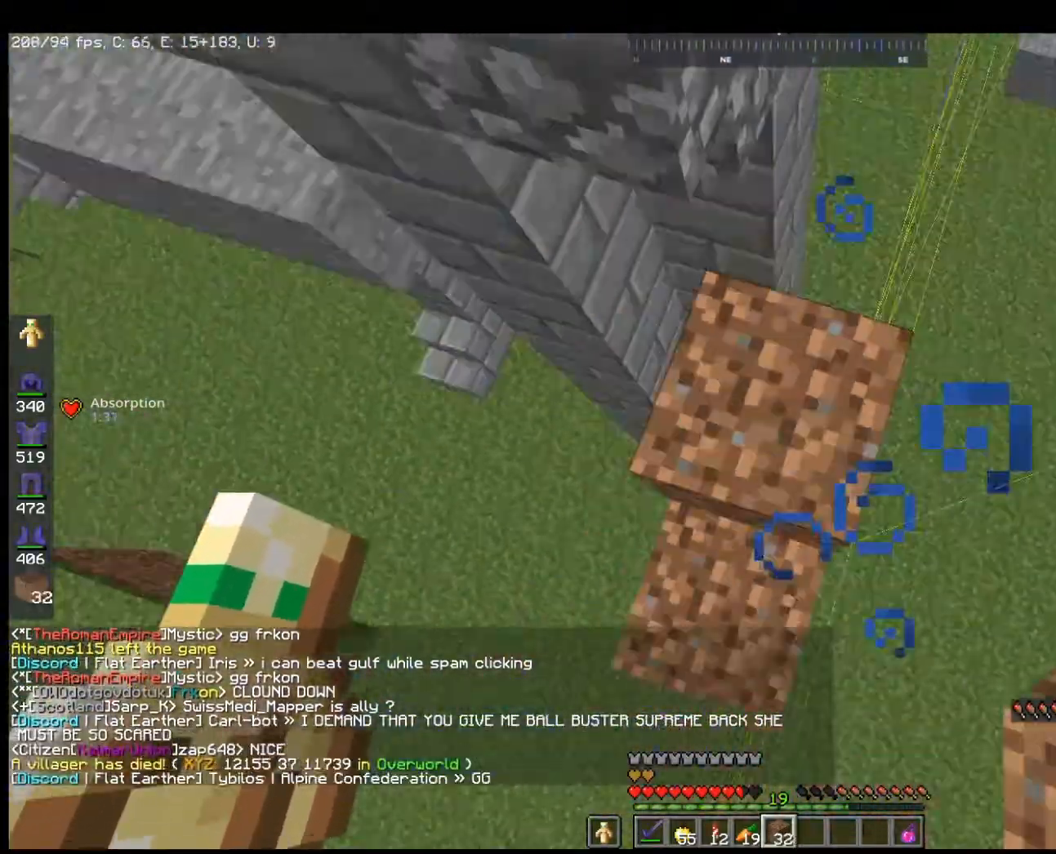
{"keys": ["space"], "mouse": ["right"], "events": [[367, "space", "up"], [433, "space", "down"]]}
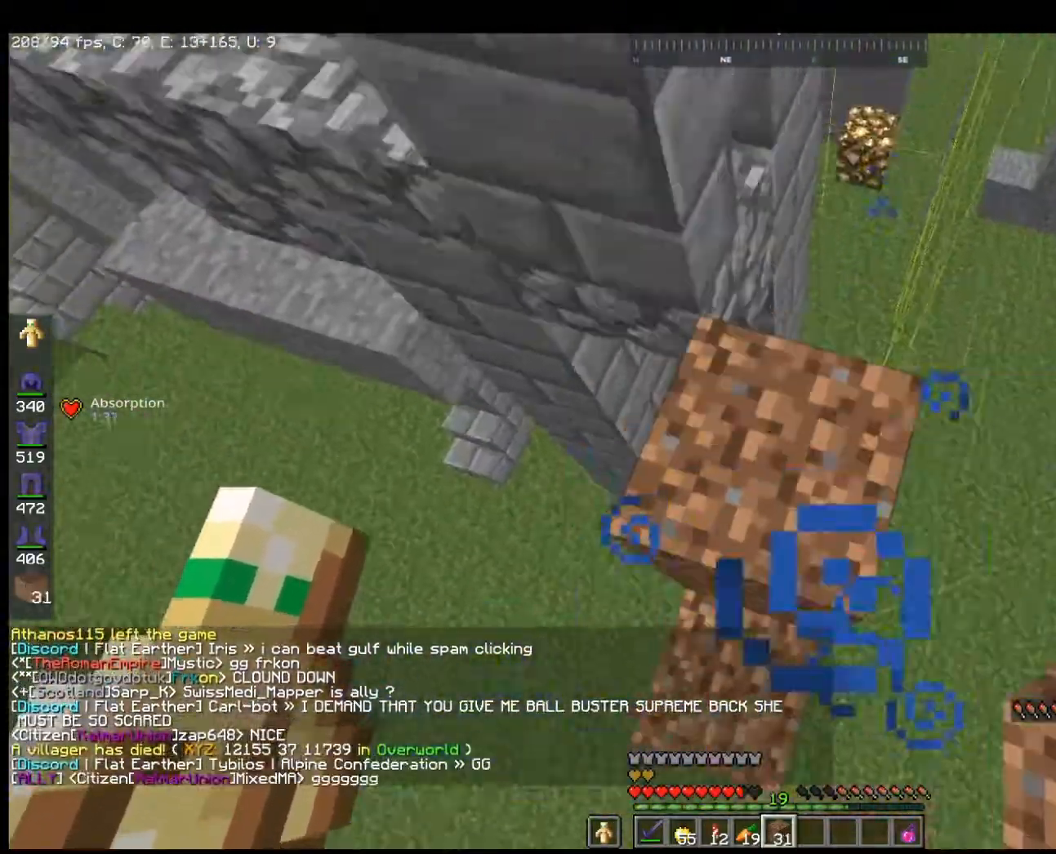
{"keys": ["space", "w"], "mouse": ["right"], "events": [[500, "w", "down"]]}
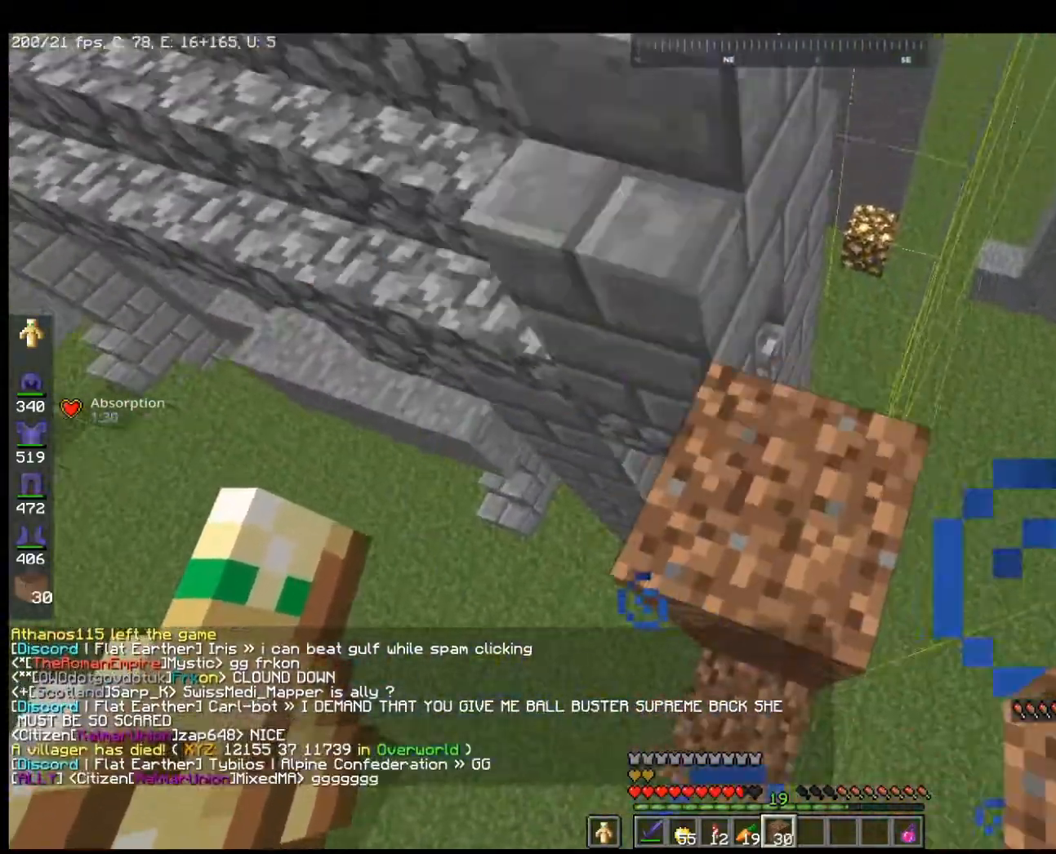
{"keys": ["w"], "mouse": [], "events": [[133, "space", "up"], [300, "mouse_right", "up"]]}
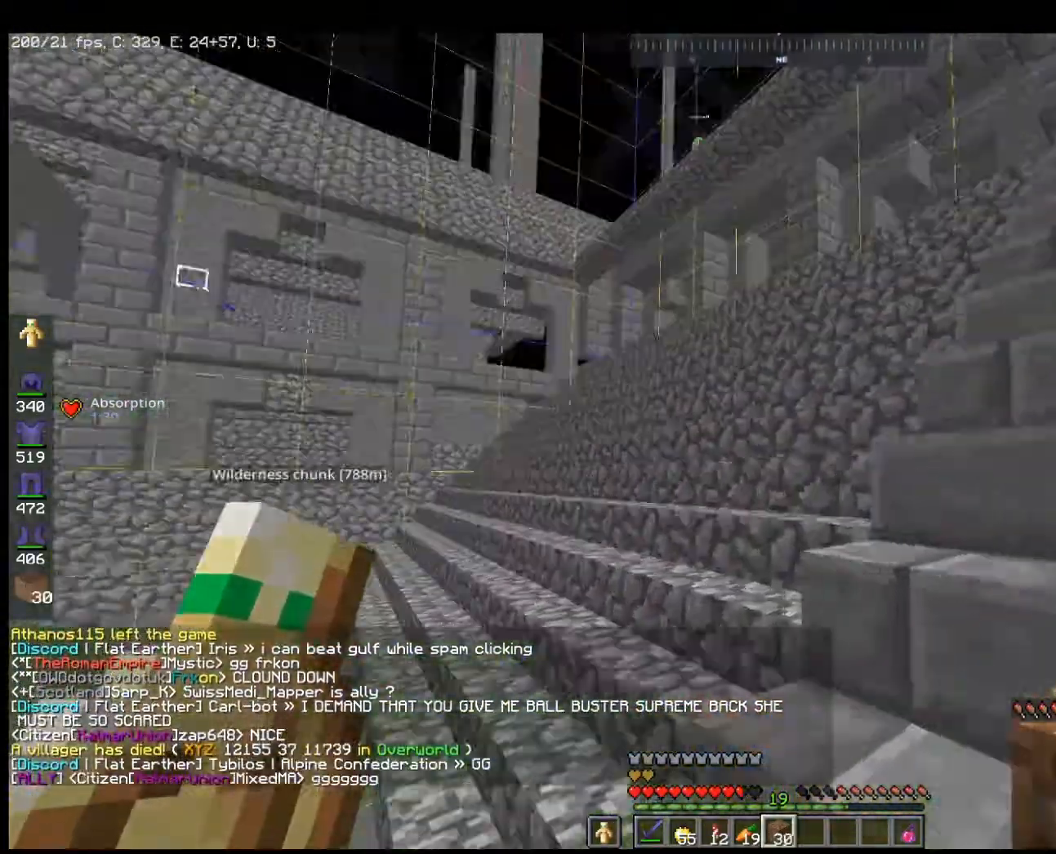
{"keys": ["w"], "mouse": [], "events": []}
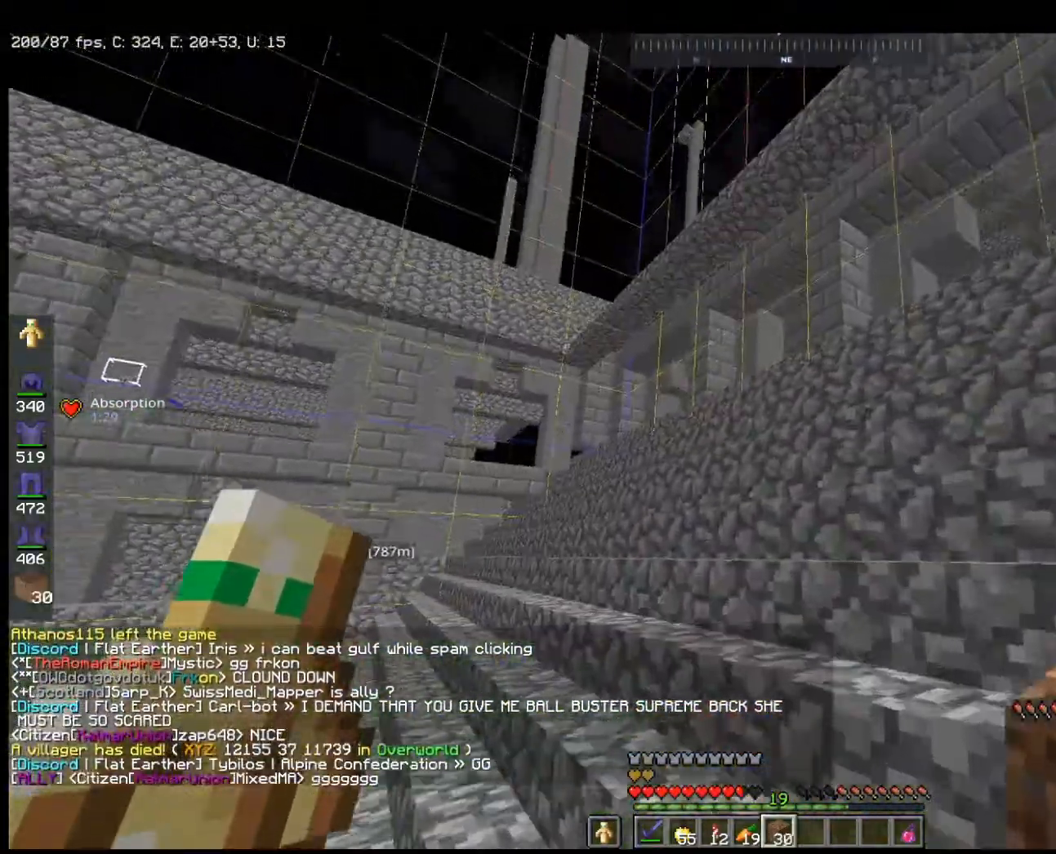
{"keys": ["space", "w"], "mouse": [], "events": [[400, "space", "down"]]}
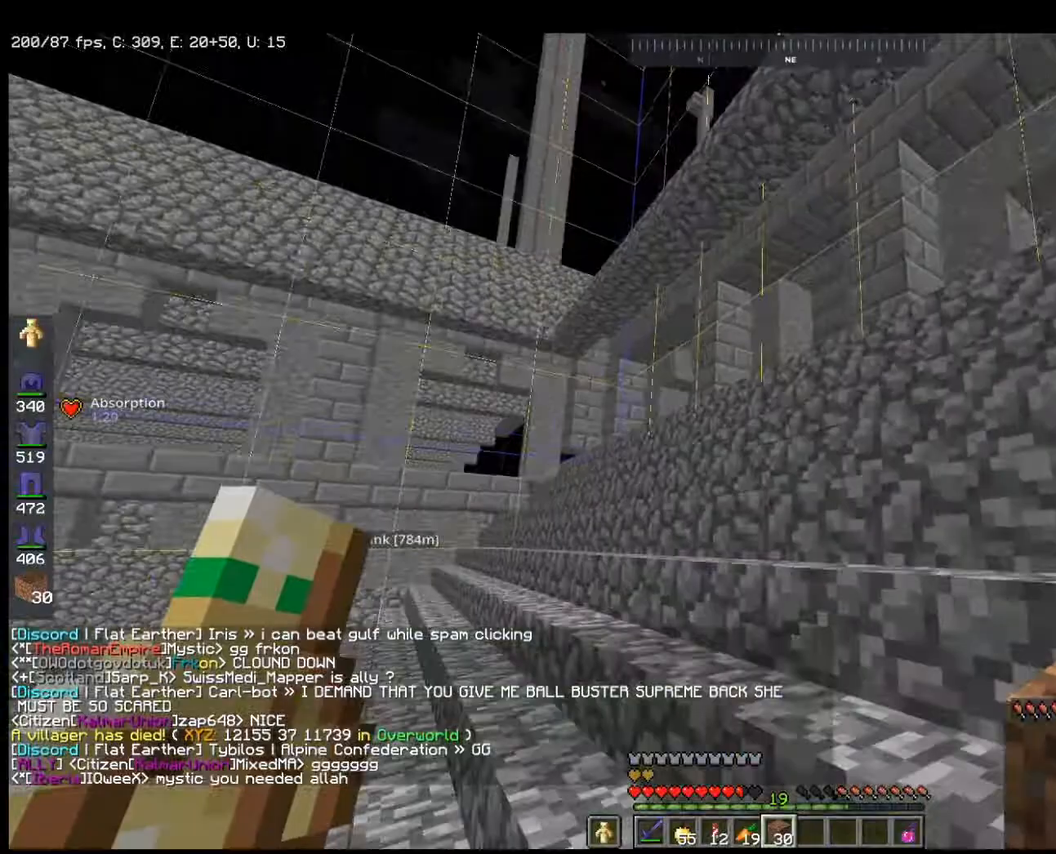
{"keys": ["d", "w"], "mouse": [], "events": [[33, "space", "up"], [467, "d", "down"]]}
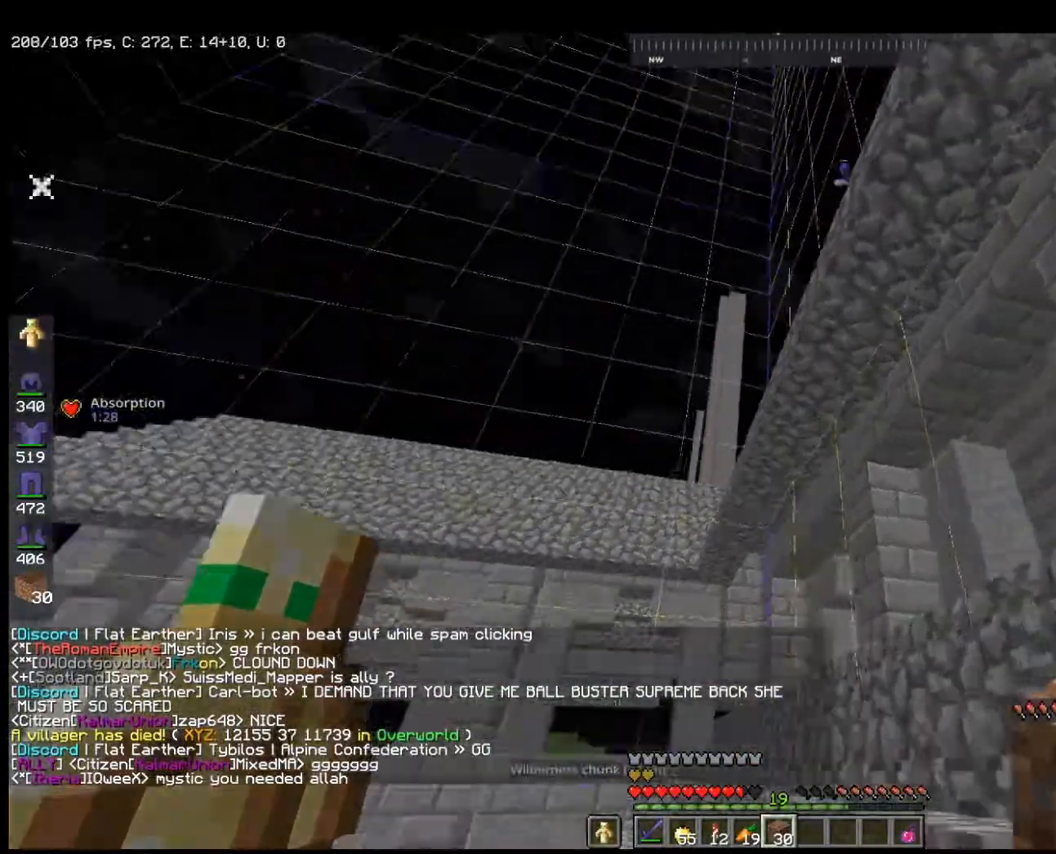
{"keys": ["a"], "mouse": ["right"], "events": [[200, "d", "up"], [367, "d", "down"], [400, "mouse_right", "down"], [467, "d", "up"], [467, "w", "up"], [500, "a", "down"]]}
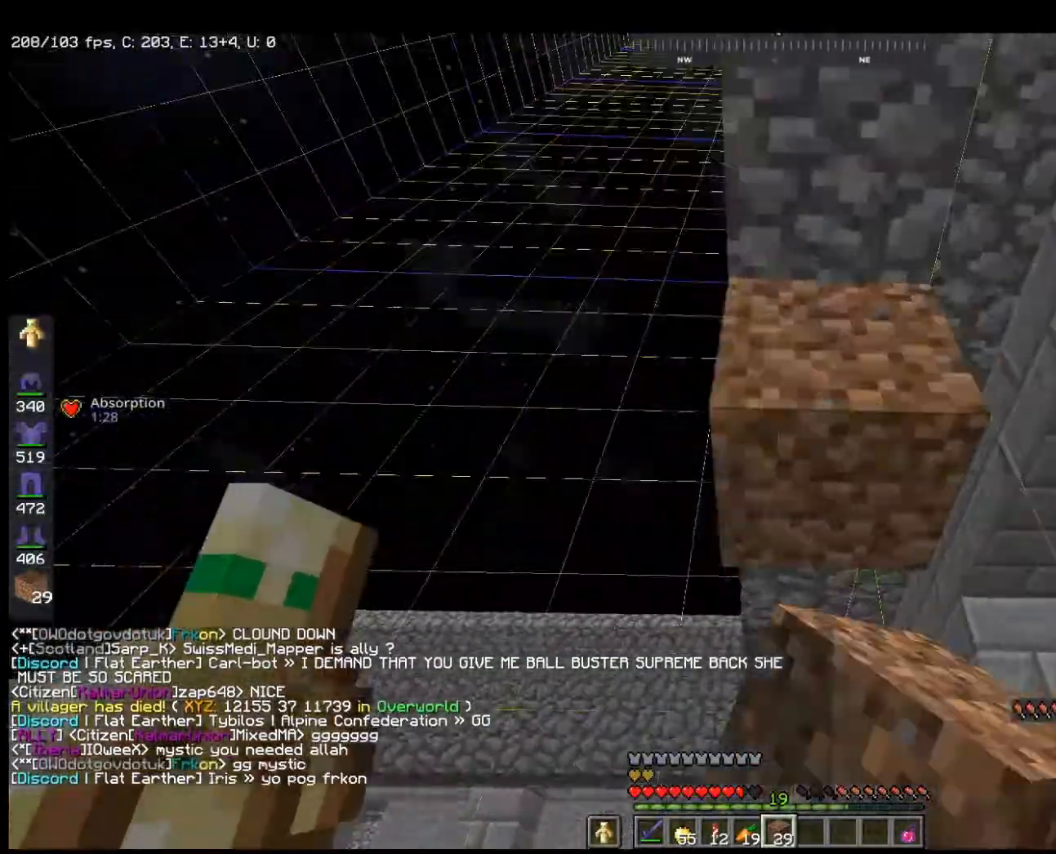
{"keys": [], "mouse": ["right"], "events": [[233, "mouse_right", "up"], [267, "a", "up"], [367, "mouse_right", "down"]]}
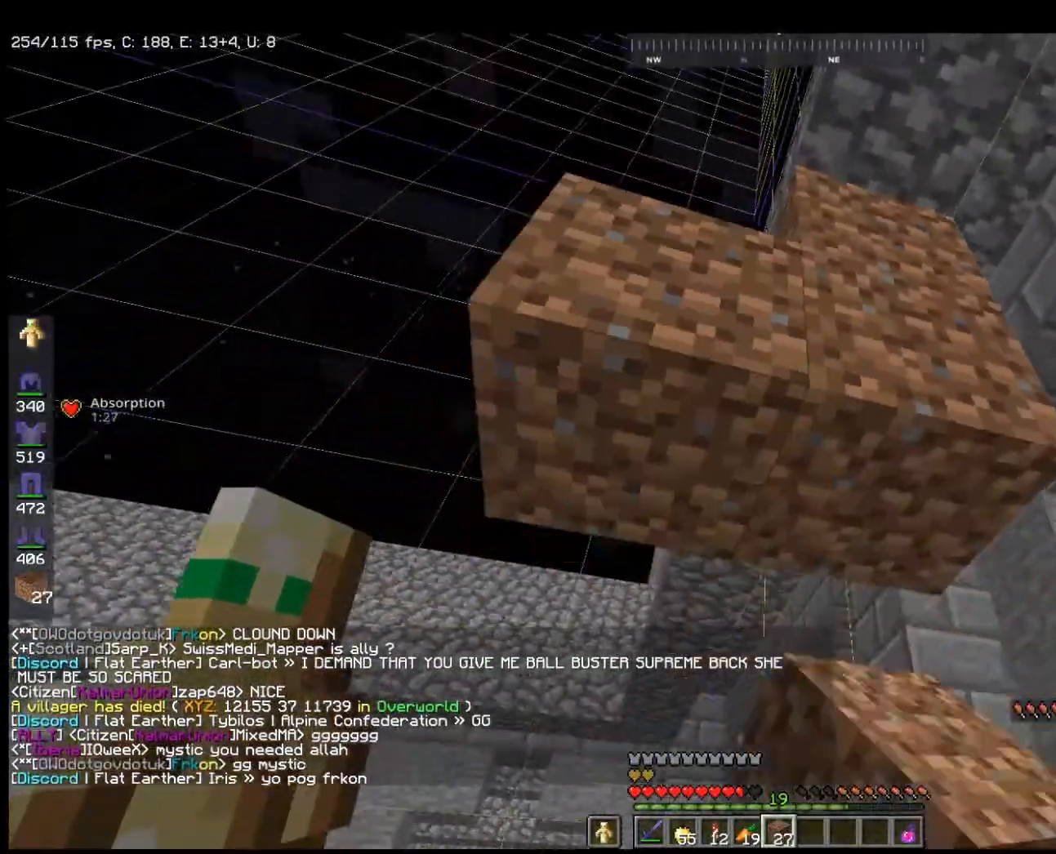
{"keys": ["s"], "mouse": ["right"], "events": [[33, "mouse_right", "up"], [100, "s", "down"], [200, "d", "down"], [200, "mouse_right", "down"], [400, "d", "up"]]}
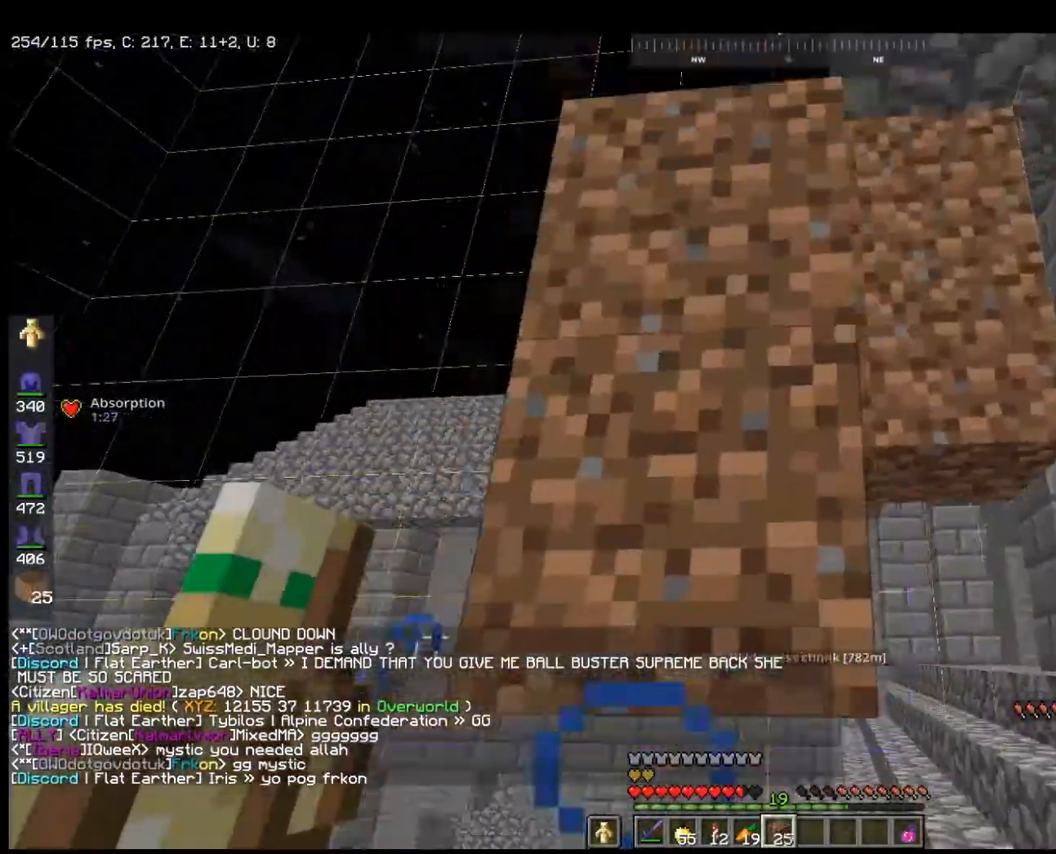
{"keys": ["s"], "mouse": ["right"], "events": []}
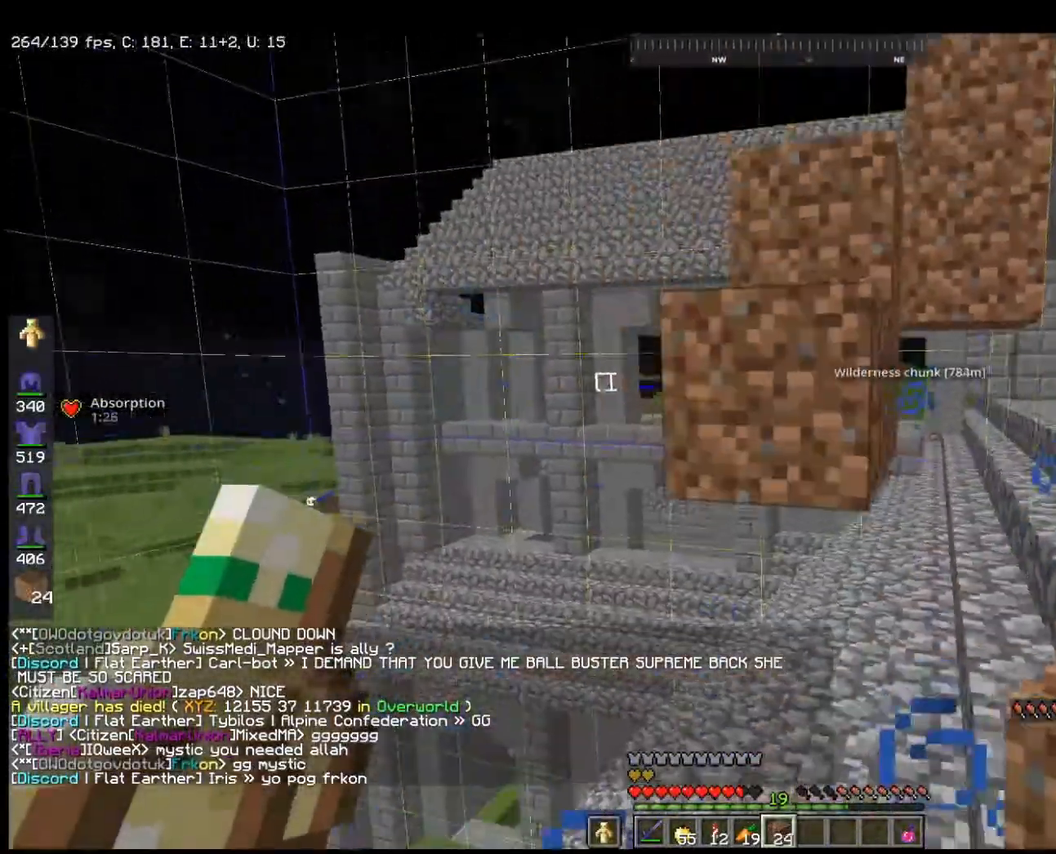
{"keys": ["w"], "mouse": ["right"], "events": [[100, "d", "down"], [267, "d", "up"], [400, "s", "up"], [433, "w", "down"]]}
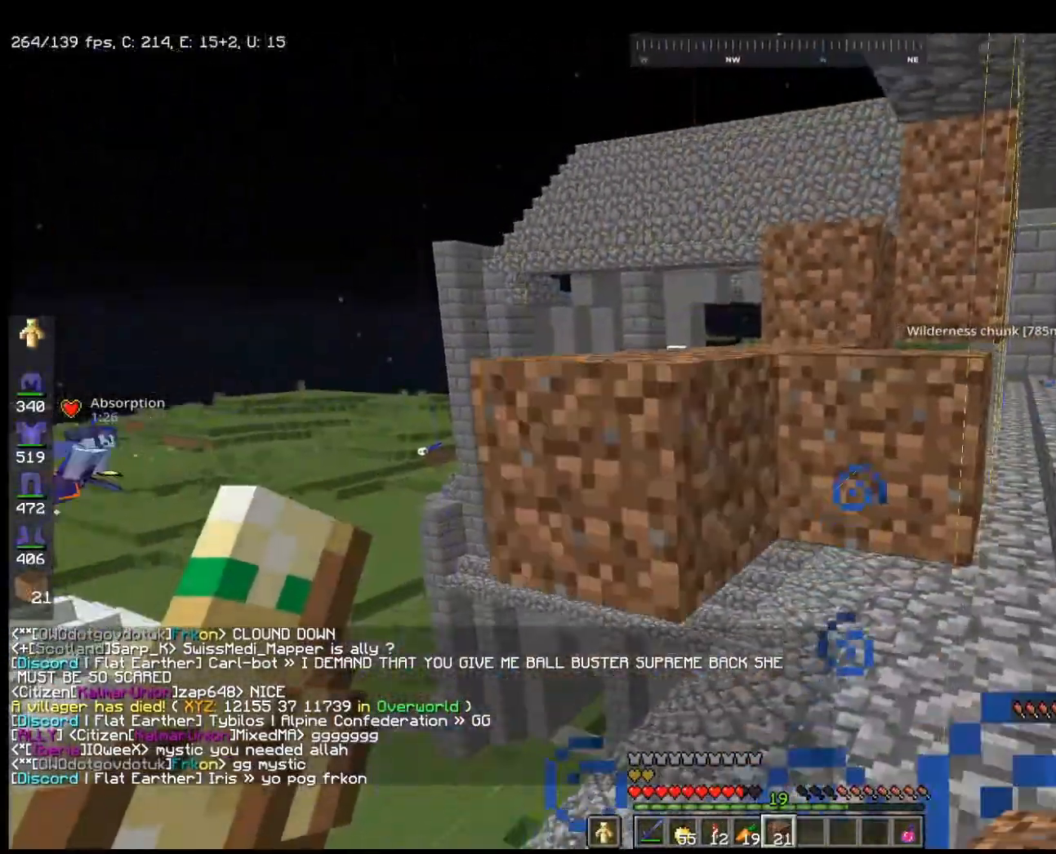
{"keys": ["space", "w"], "mouse": [], "events": [[100, "d", "down"], [100, "mouse_right", "up"], [233, "w", "up"], [267, "d", "up"], [300, "mouse_right", "down"], [400, "w", "down"], [467, "mouse_right", "up"], [500, "space", "down"]]}
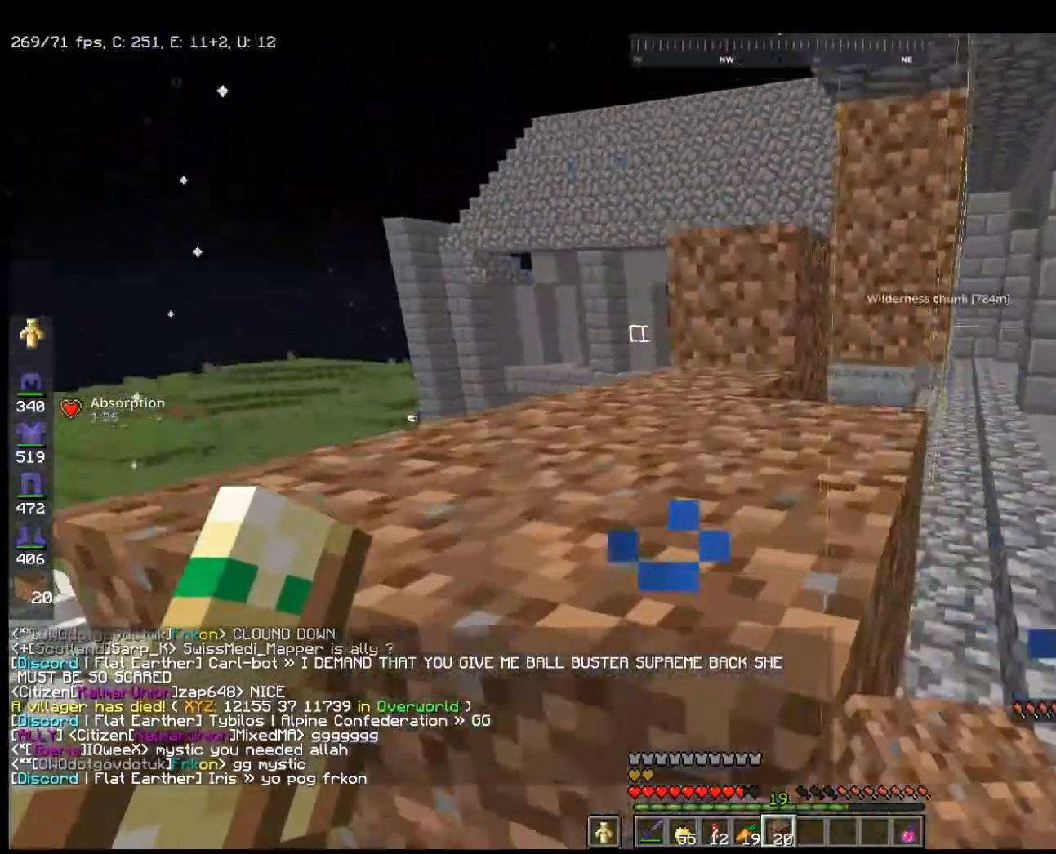
{"keys": ["d", "space", "w"], "mouse": [], "events": [[100, "a", "down"], [200, "space", "up"], [300, "space", "down"], [367, "a", "up"], [367, "d", "down"]]}
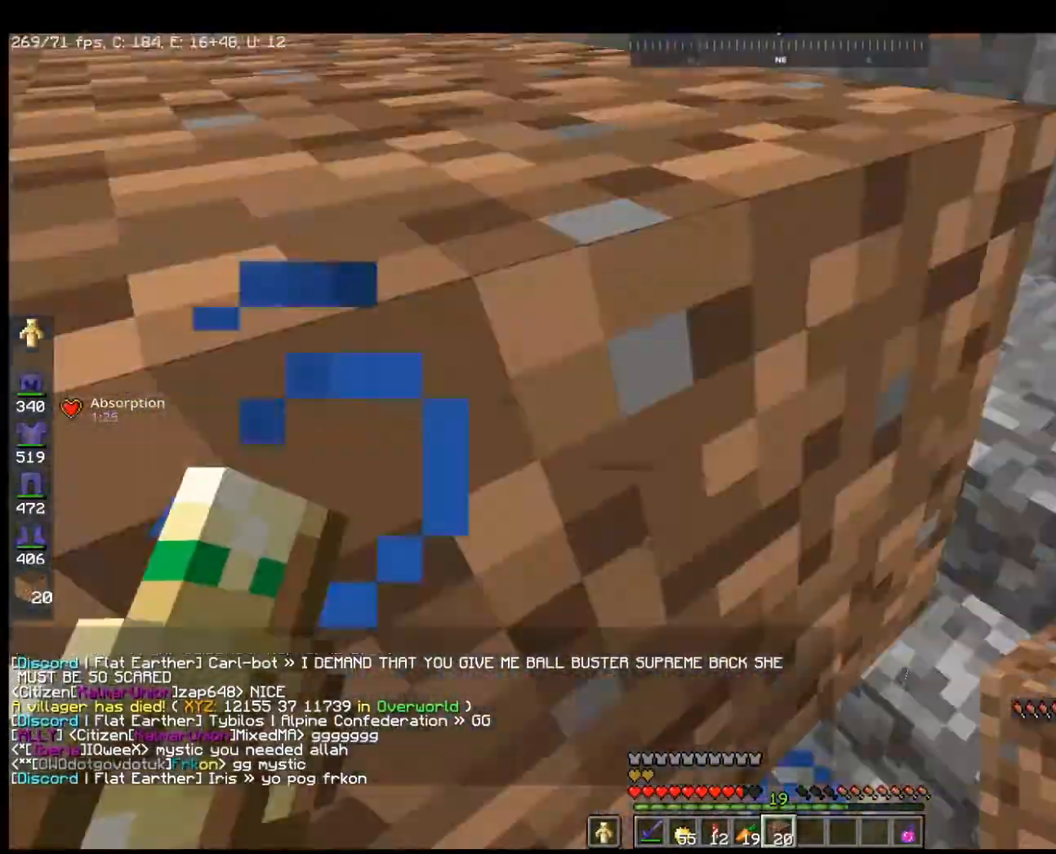
{"keys": ["d", "s"], "mouse": [], "events": [[33, "space", "up"], [33, "w", "up"], [100, "space", "down"], [167, "mouse_right", "down"], [300, "mouse_right", "up"], [300, "space", "up"], [367, "s", "down"]]}
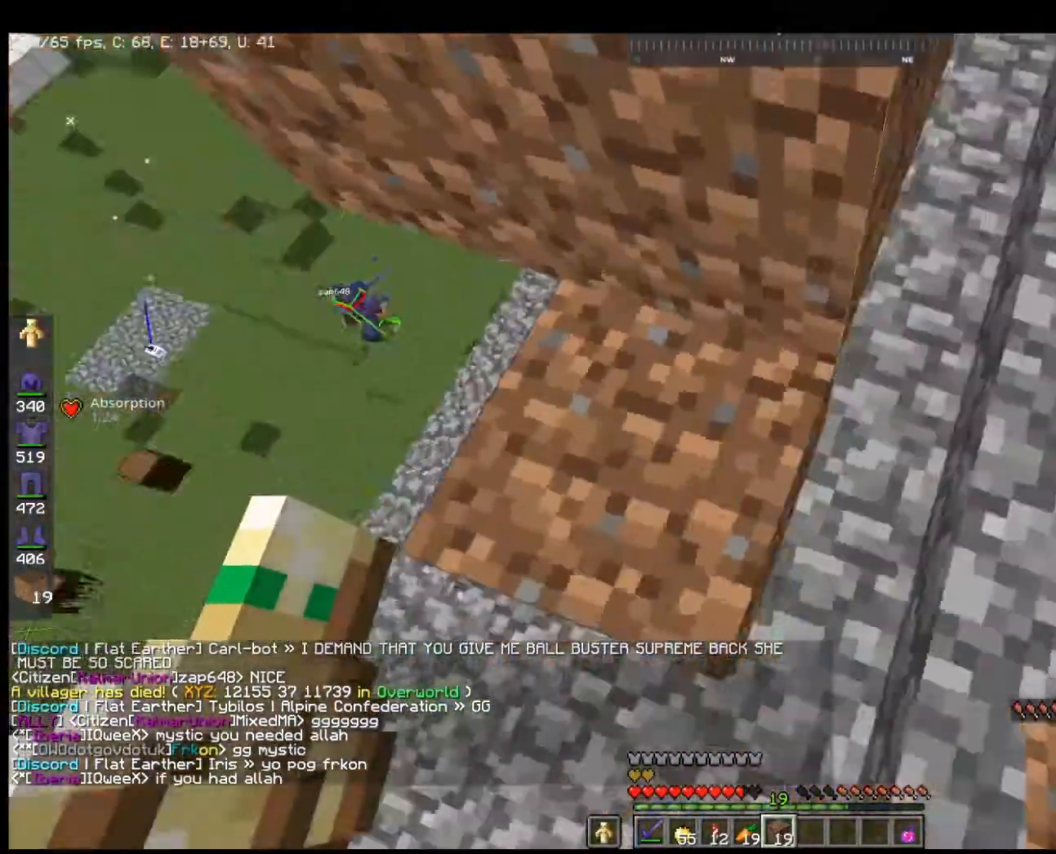
{"keys": ["w"], "mouse": [], "events": [[67, "d", "up"], [67, "s", "up"], [67, "w", "down"], [100, "a", "down"], [200, "space", "down"], [333, "a", "up"], [500, "space", "up"]]}
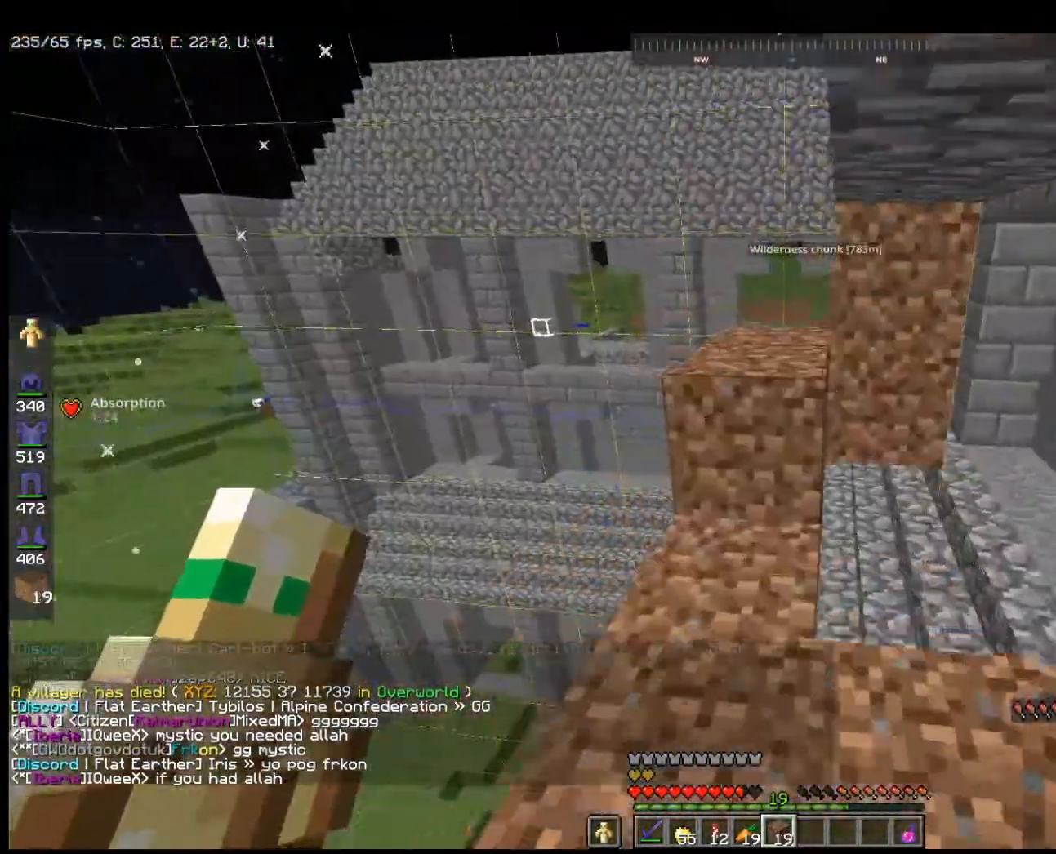
{"keys": ["space", "w"], "mouse": [], "events": [[300, "space", "down"]]}
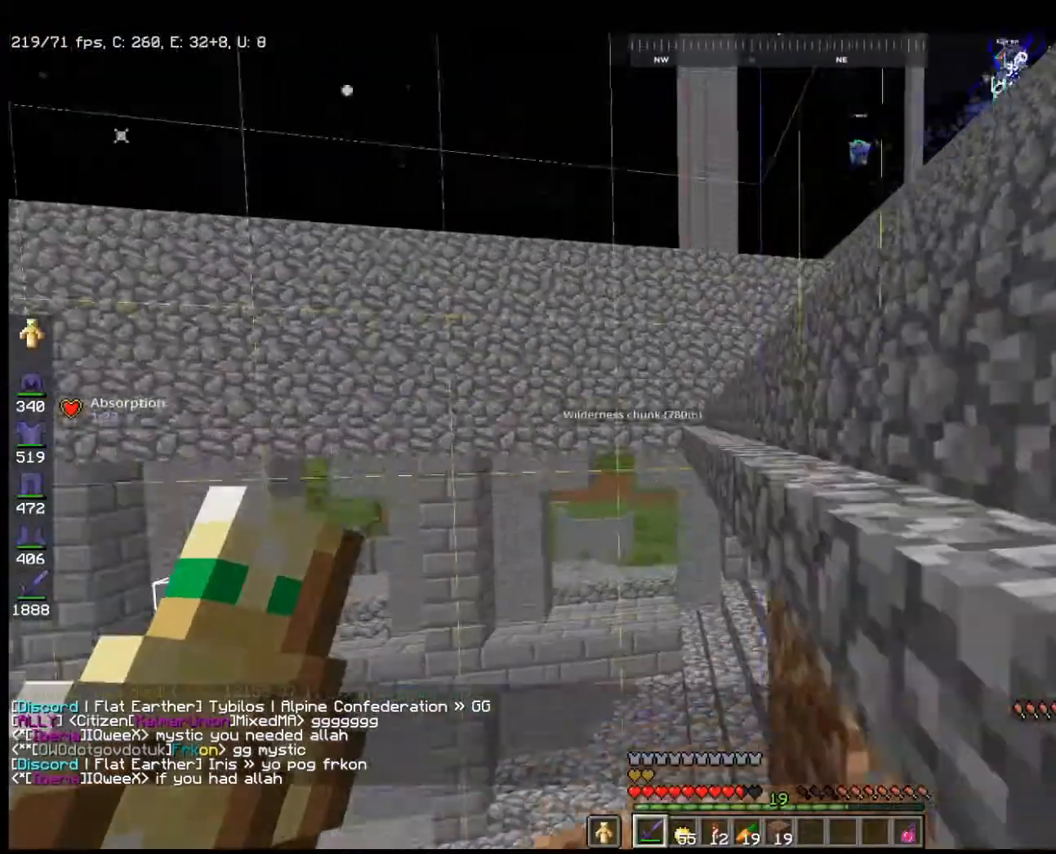
{"keys": [], "mouse": [], "events": [[67, "space", "up"], [200, "w", "up"]]}
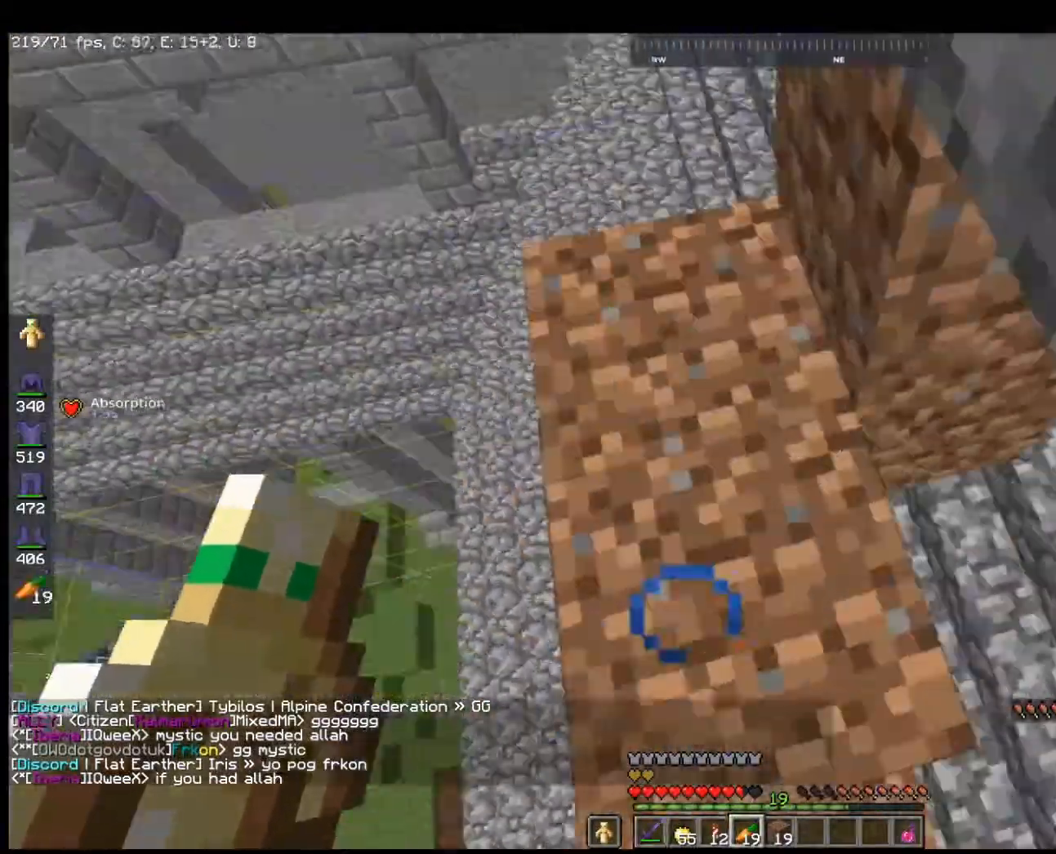
{"keys": ["space", "w"], "mouse": [], "events": [[100, "space", "down"], [267, "mouse_right", "down"], [333, "w", "down"], [433, "mouse_right", "up"]]}
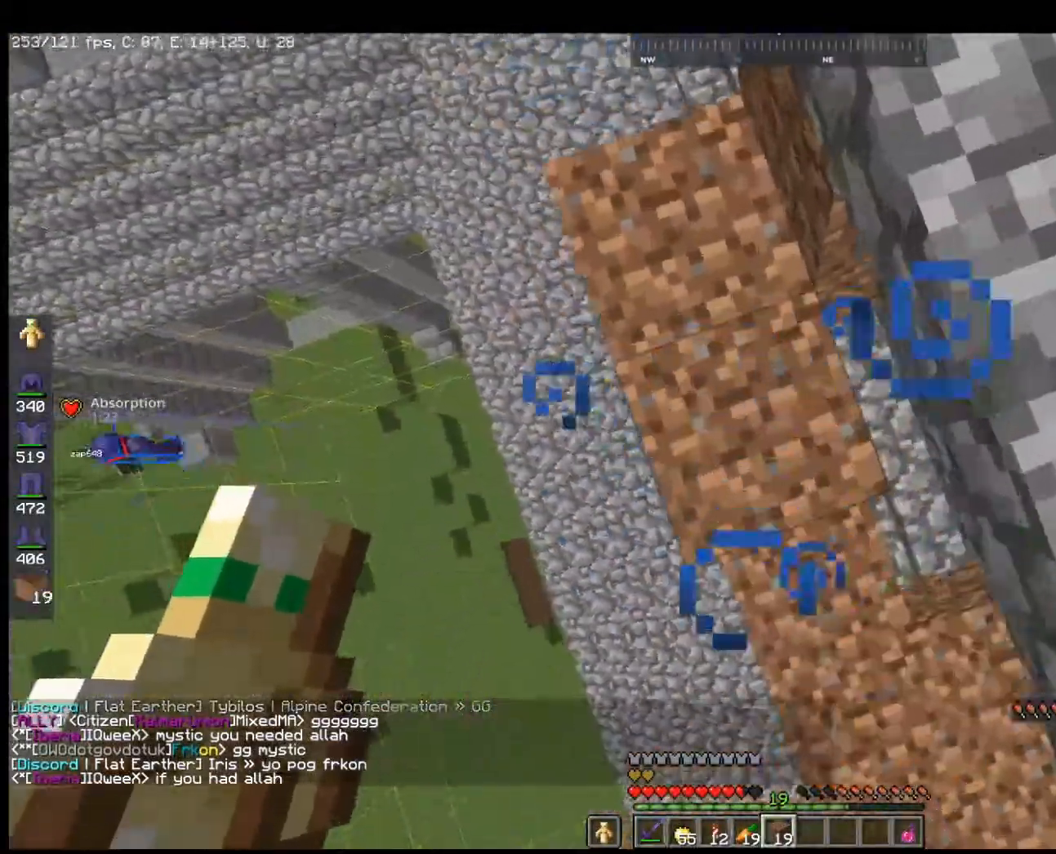
{"keys": ["space"], "mouse": ["right"], "events": [[67, "mouse_right", "down"], [100, "w", "up"], [133, "w", "down"], [233, "mouse_right", "up"], [367, "w", "up"], [400, "mouse_right", "down"]]}
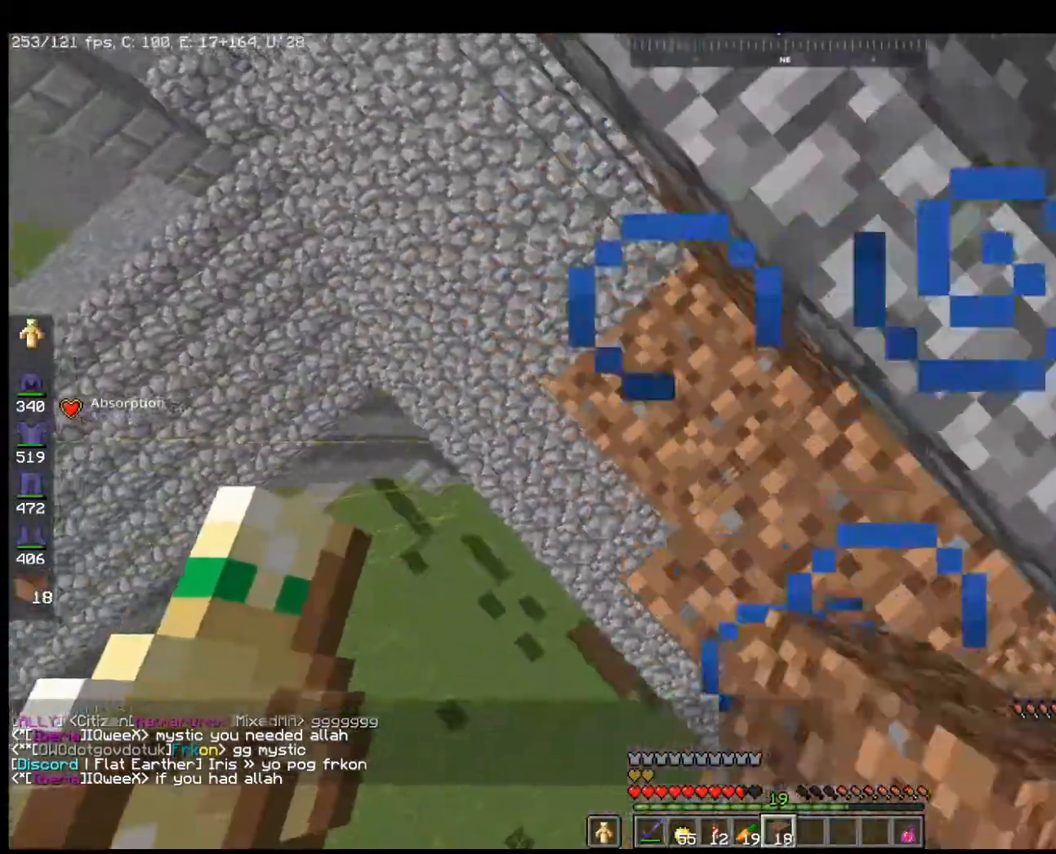
{"keys": ["d", "w"], "mouse": [], "events": [[67, "d", "down"], [67, "mouse_right", "up"], [67, "w", "down"], [467, "space", "up"]]}
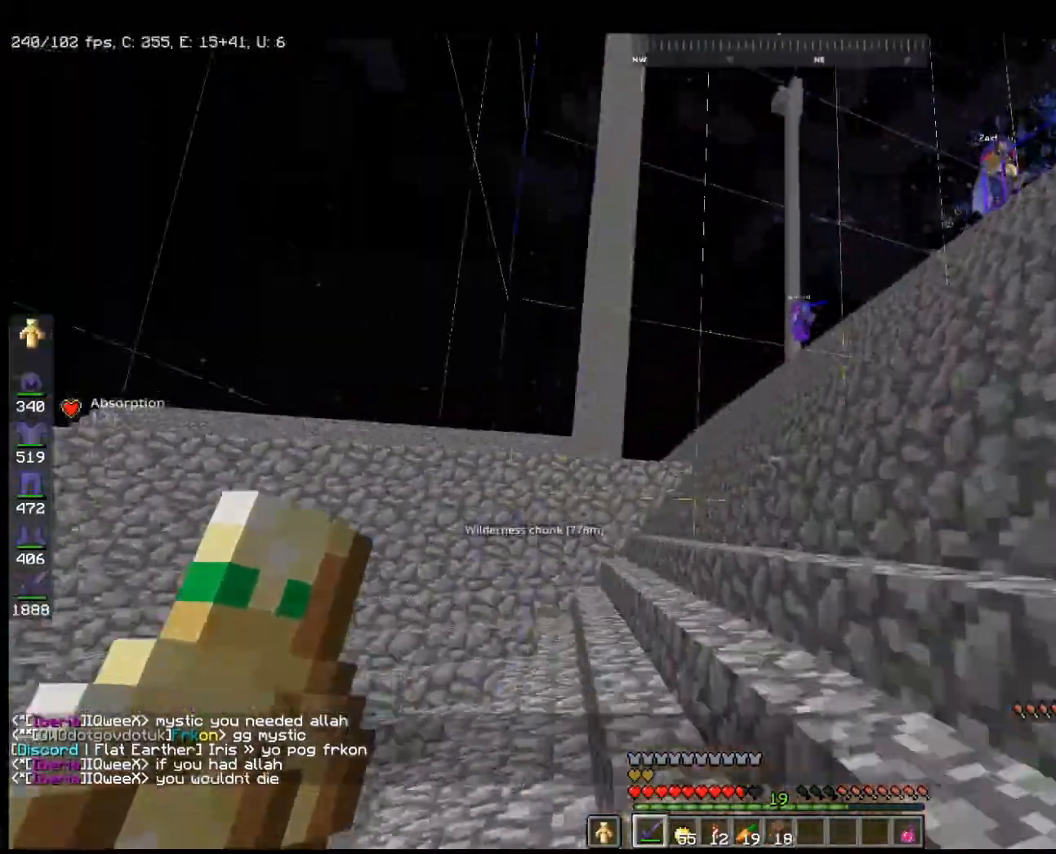
{"keys": ["space", "w"], "mouse": [], "events": [[67, "d", "up"], [200, "space", "down"]]}
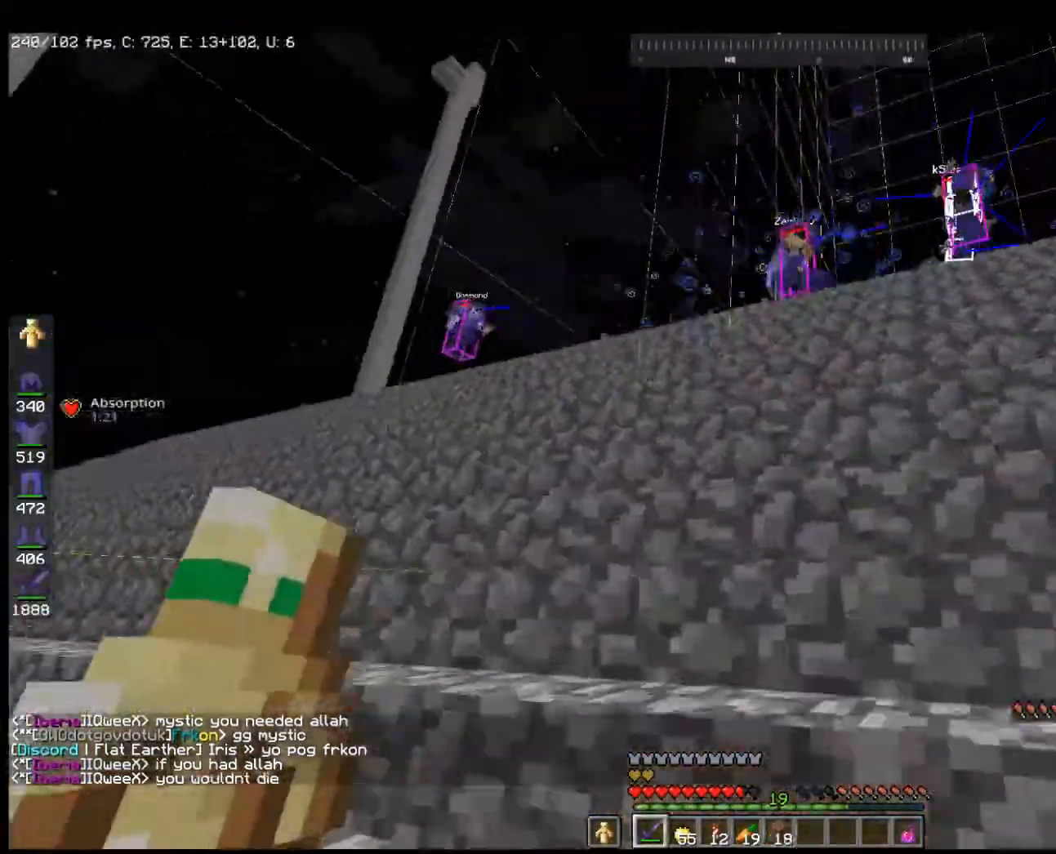
{"keys": ["w"], "mouse": [], "events": [[33, "d", "down"], [67, "space", "up"], [467, "d", "up"]]}